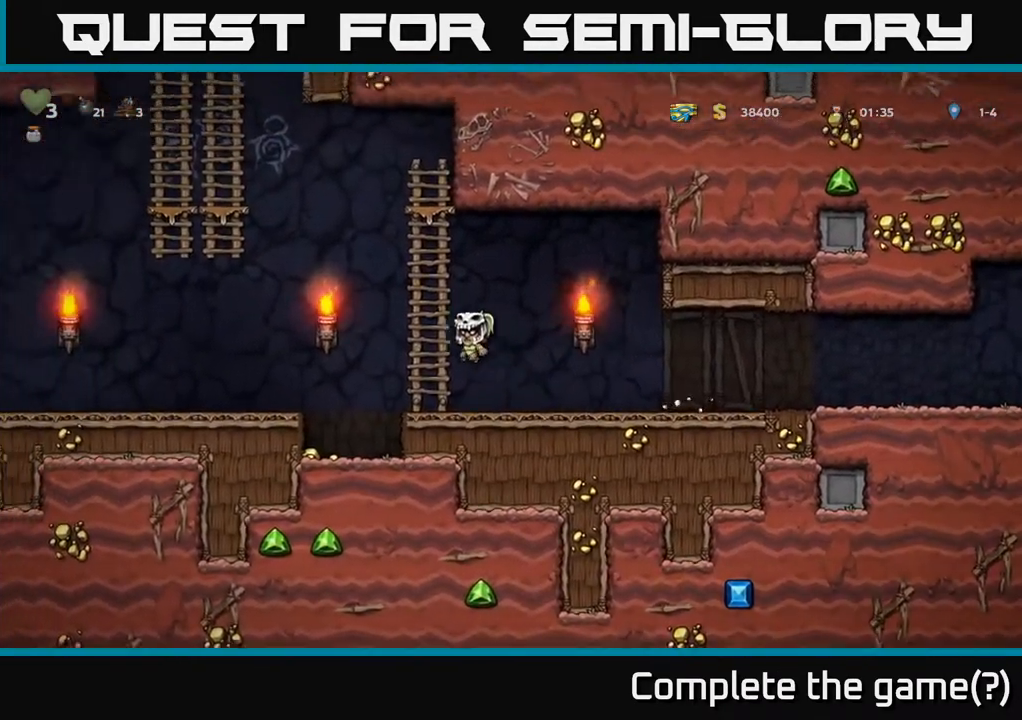
Gameplay with a controller (Xbox layout); each line is a JSON object with the inputs held at the frame after it. "events" lists button and stick changes between this image and that frame as [ms after this image, input, new state], when the widget could be followed in between.
{"buttons": ["A", "DPAD_LEFT"], "left_stick": "center", "right_stick": "center", "events": [[17, "DPAD_UP", "down"], [50, "DPAD_LEFT", "up"], [117, "A", "up"], [283, "DPAD_LEFT", "down"], [317, "DPAD_UP", "up"], [367, "A", "down"]]}
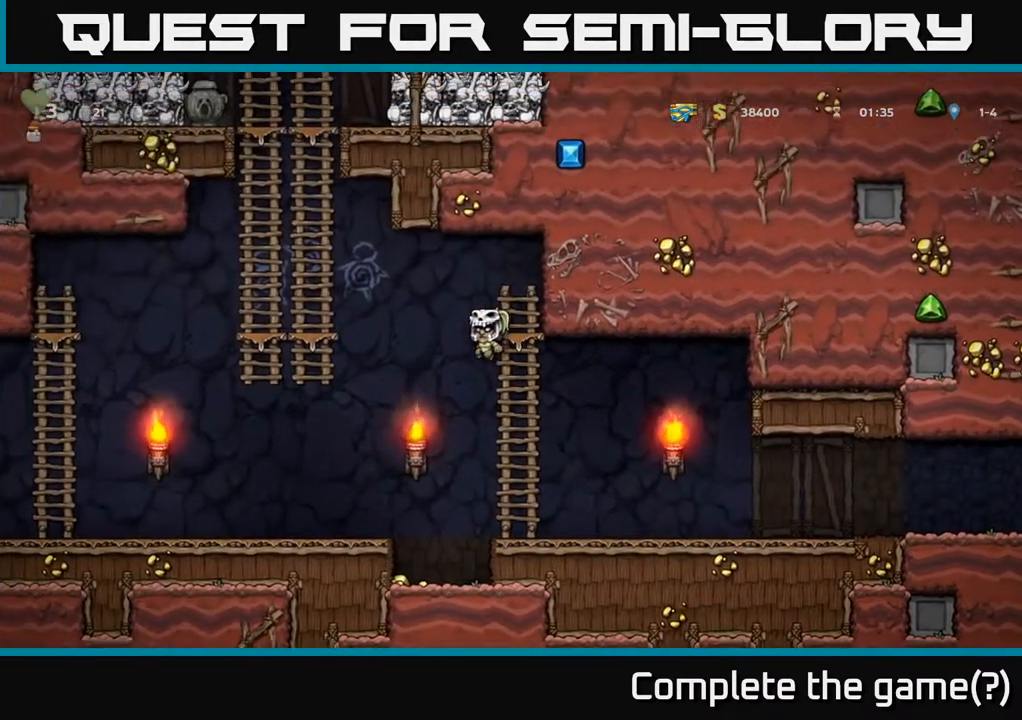
{"buttons": ["DPAD_UP"], "left_stick": "center", "right_stick": "center", "events": [[300, "DPAD_UP", "down"], [317, "A", "up"], [317, "DPAD_LEFT", "up"]]}
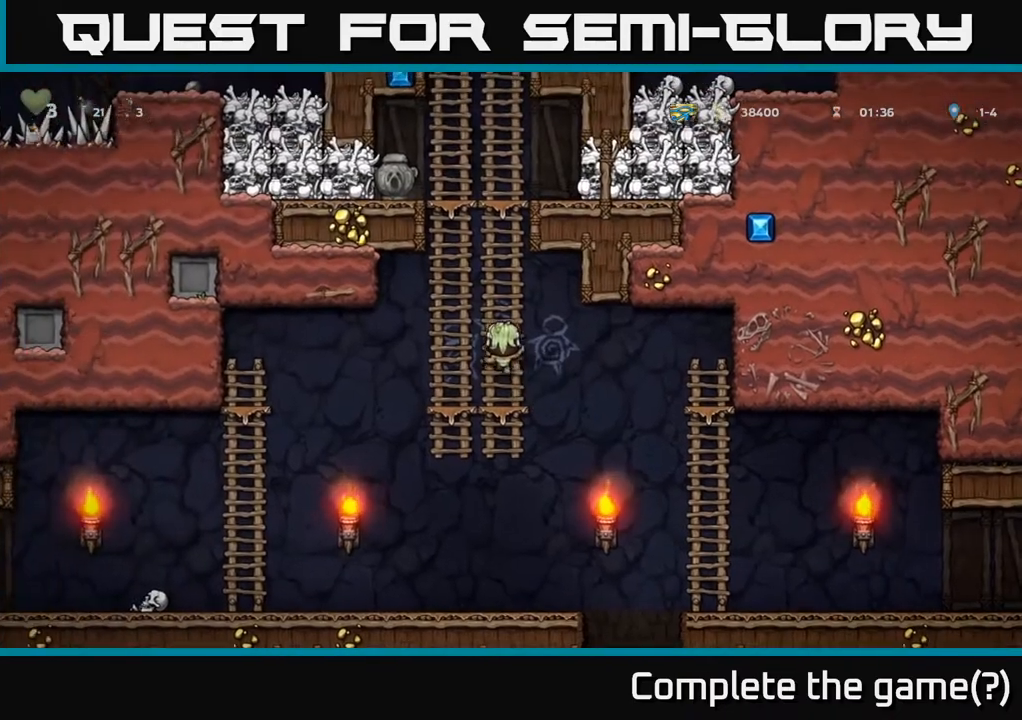
{"buttons": ["DPAD_UP"], "left_stick": "center", "right_stick": "center", "events": []}
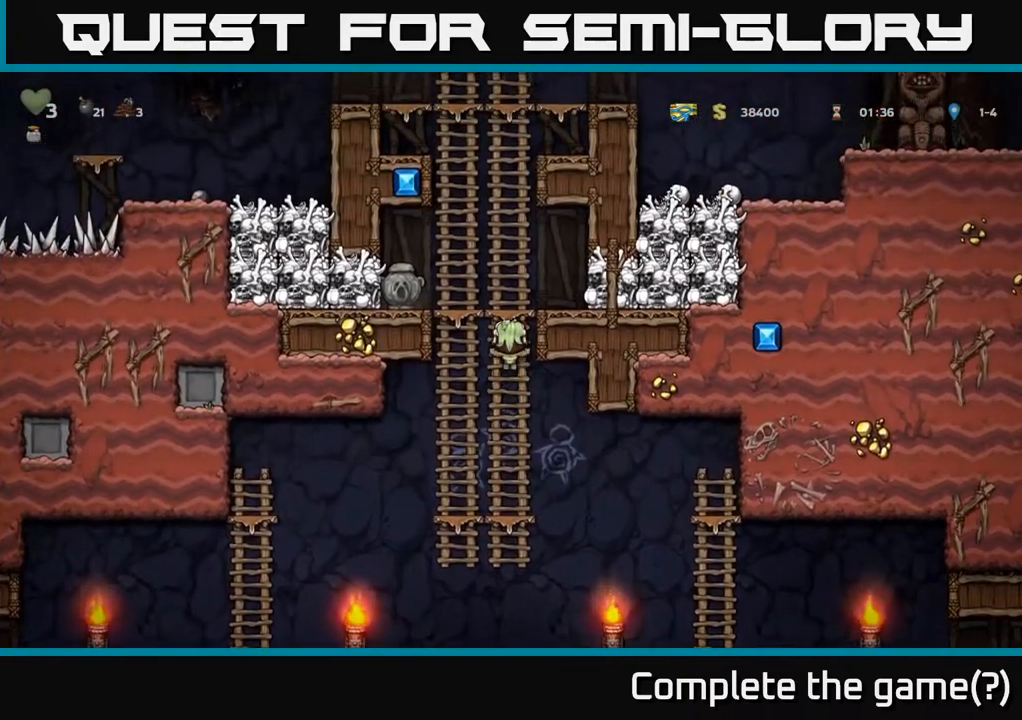
{"buttons": ["DPAD_DOWN"], "left_stick": "center", "right_stick": "center", "events": [[50, "A", "down"], [83, "DPAD_LEFT", "down"], [117, "DPAD_UP", "up"], [250, "A", "up"], [400, "DPAD_LEFT", "up"], [450, "DPAD_DOWN", "down"]]}
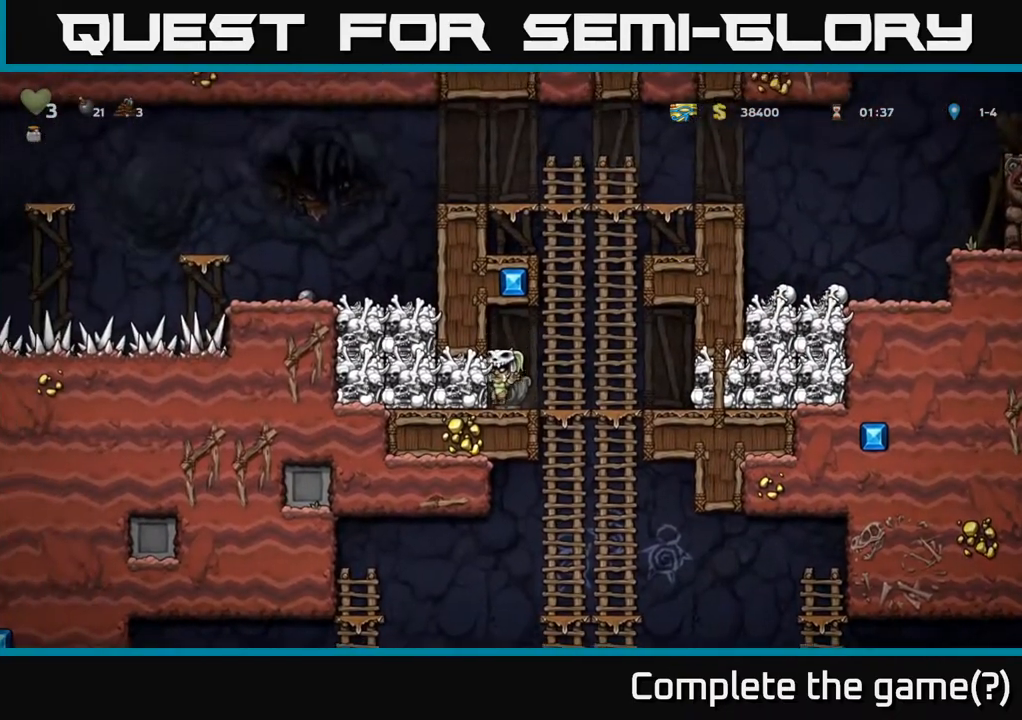
{"buttons": ["A", "DPAD_DOWN"], "left_stick": "center", "right_stick": "center", "events": [[83, "X", "down"], [167, "DPAD_DOWN", "up"], [183, "DPAD_RIGHT", "down"], [200, "X", "up"], [383, "DPAD_DOWN", "down"], [400, "DPAD_RIGHT", "up"], [500, "A", "down"]]}
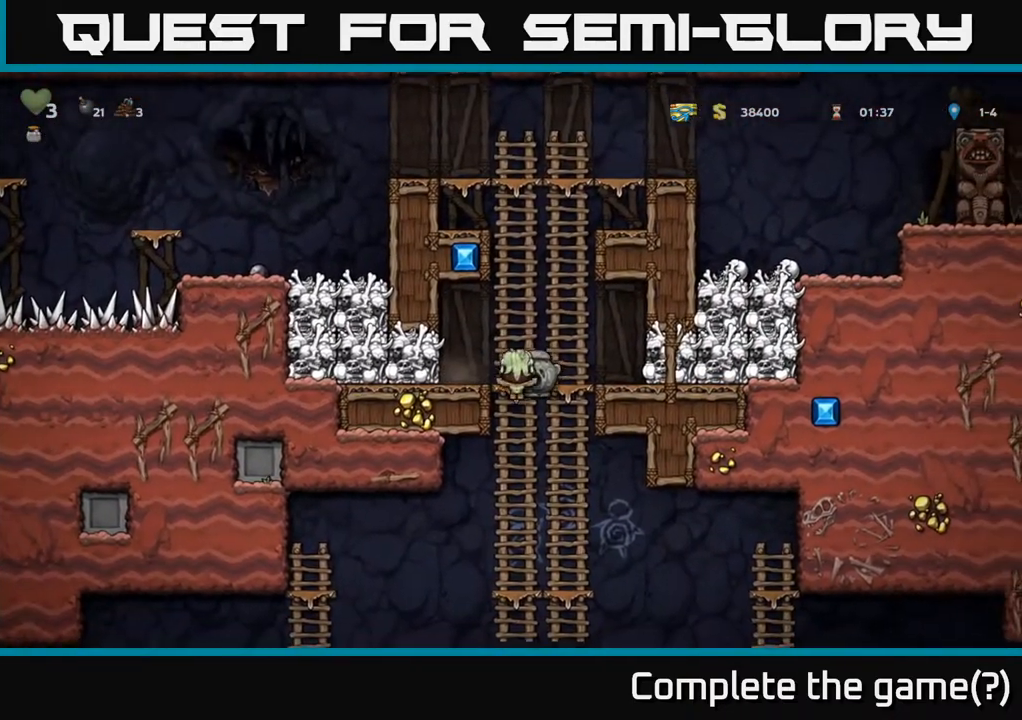
{"buttons": ["DPAD_RIGHT"], "left_stick": "center", "right_stick": "center", "events": [[200, "DPAD_DOWN", "up"], [233, "A", "up"], [333, "DPAD_RIGHT", "down"]]}
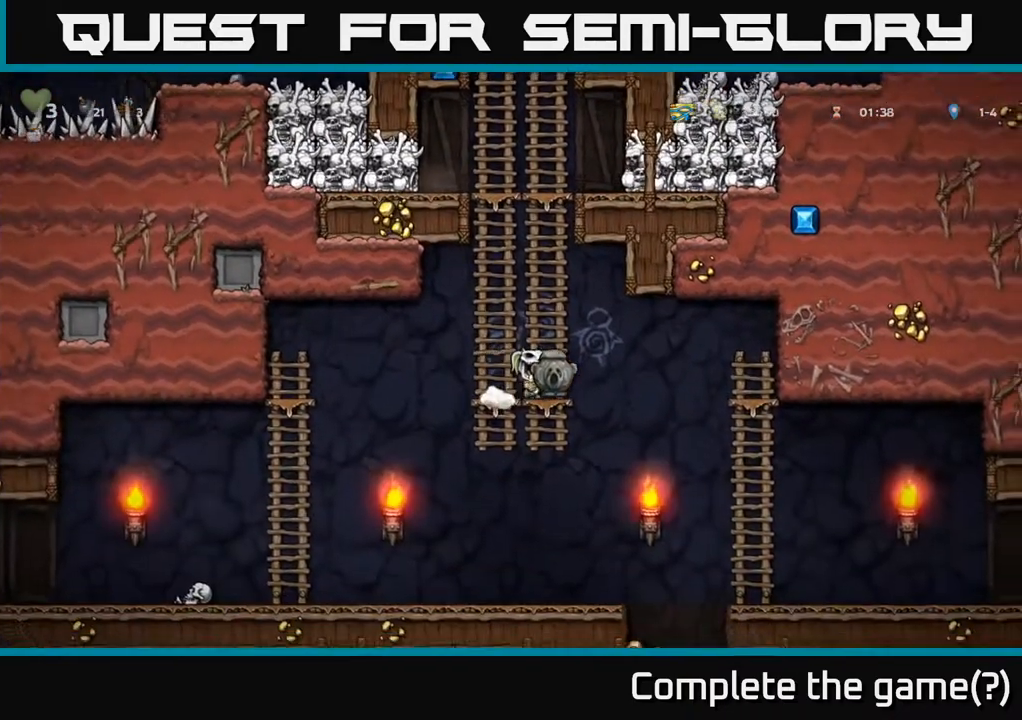
{"buttons": ["DPAD_RIGHT"], "left_stick": "center", "right_stick": "center", "events": []}
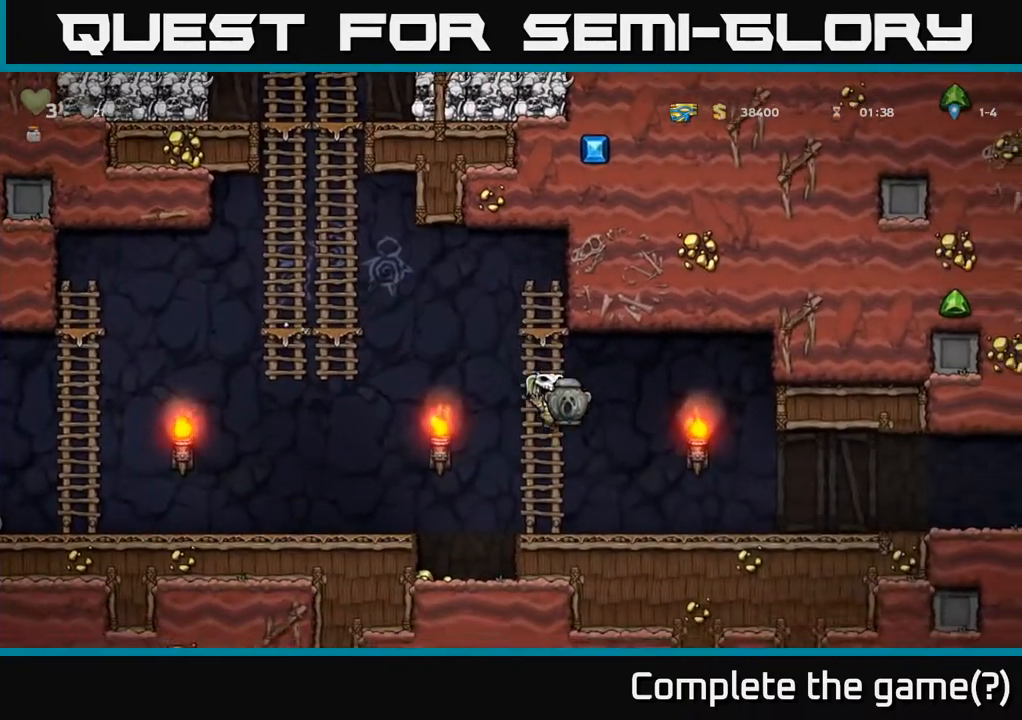
{"buttons": ["DPAD_LEFT"], "left_stick": "center", "right_stick": "center", "events": [[333, "A", "down"], [417, "A", "up"], [467, "DPAD_RIGHT", "up"], [500, "DPAD_LEFT", "down"]]}
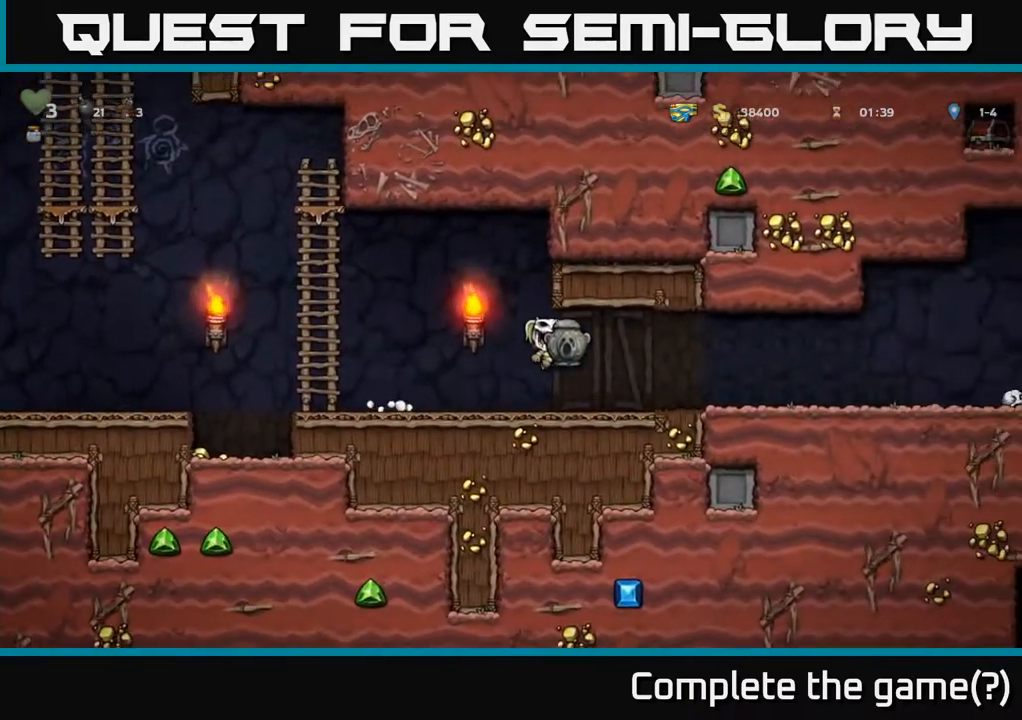
{"buttons": ["DPAD_LEFT"], "left_stick": "center", "right_stick": "center", "events": [[317, "A", "down"], [417, "A", "up"]]}
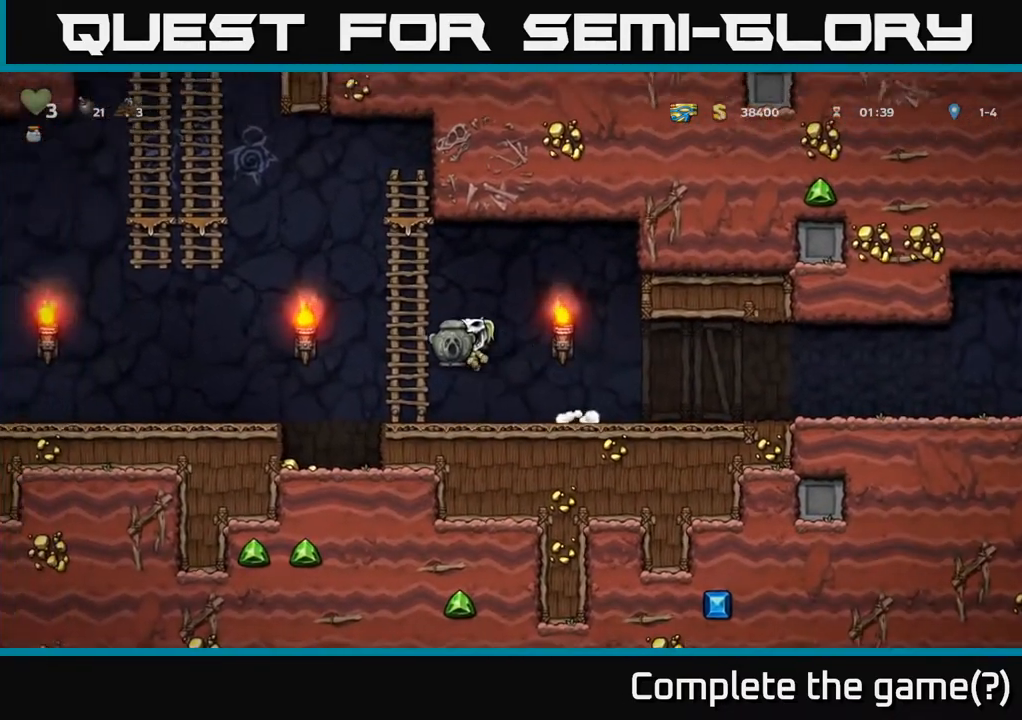
{"buttons": ["DPAD_LEFT"], "left_stick": "center", "right_stick": "center", "events": [[283, "DPAD_LEFT", "up"], [350, "DPAD_LEFT", "down"]]}
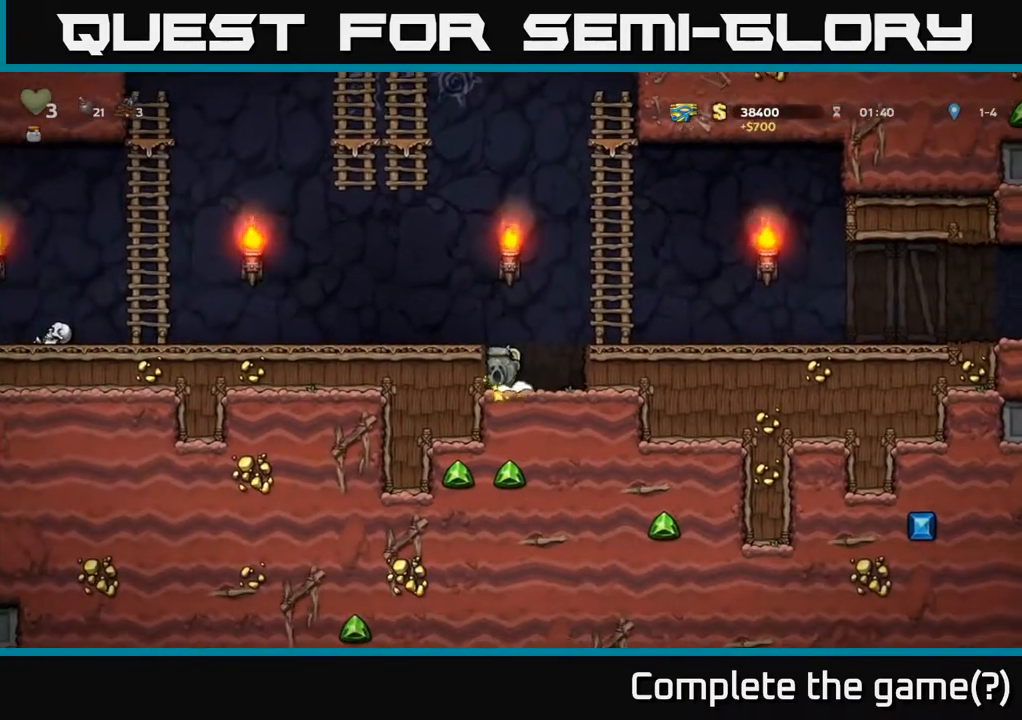
{"buttons": ["DPAD_RIGHT"], "left_stick": "center", "right_stick": "center", "events": [[17, "DPAD_LEFT", "up"], [50, "DPAD_RIGHT", "down"], [133, "A", "down"], [300, "A", "up"]]}
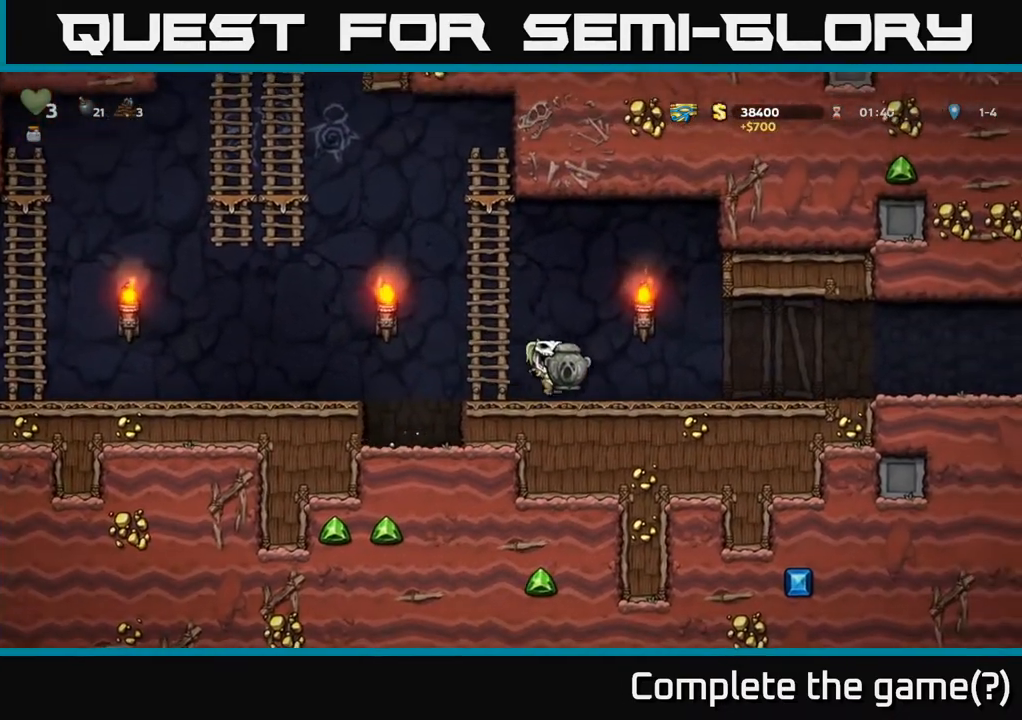
{"buttons": ["DPAD_RIGHT"], "left_stick": "center", "right_stick": "center", "events": []}
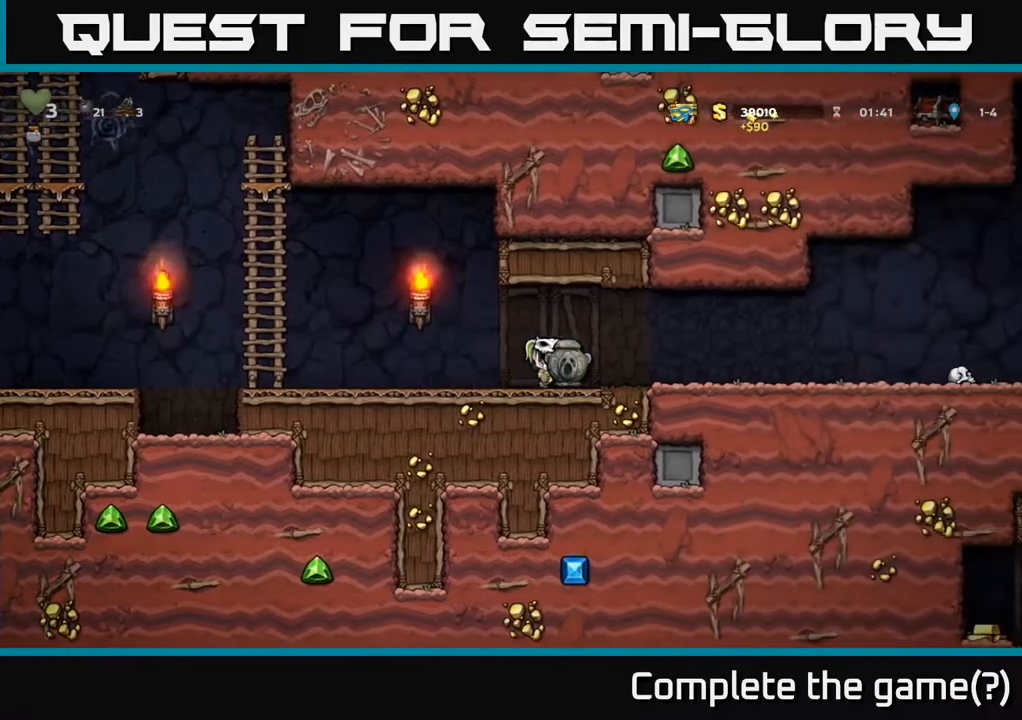
{"buttons": ["DPAD_RIGHT"], "left_stick": "center", "right_stick": "center", "events": [[33, "A", "down"], [150, "A", "up"]]}
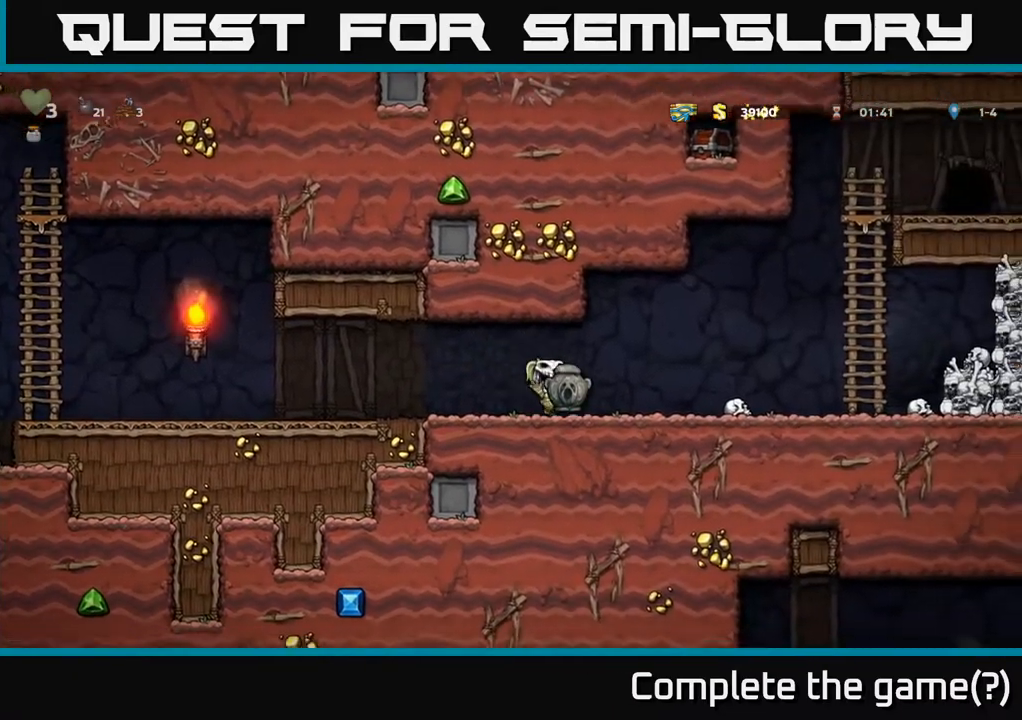
{"buttons": ["A", "DPAD_RIGHT"], "left_stick": "center", "right_stick": "center", "events": [[367, "A", "down"]]}
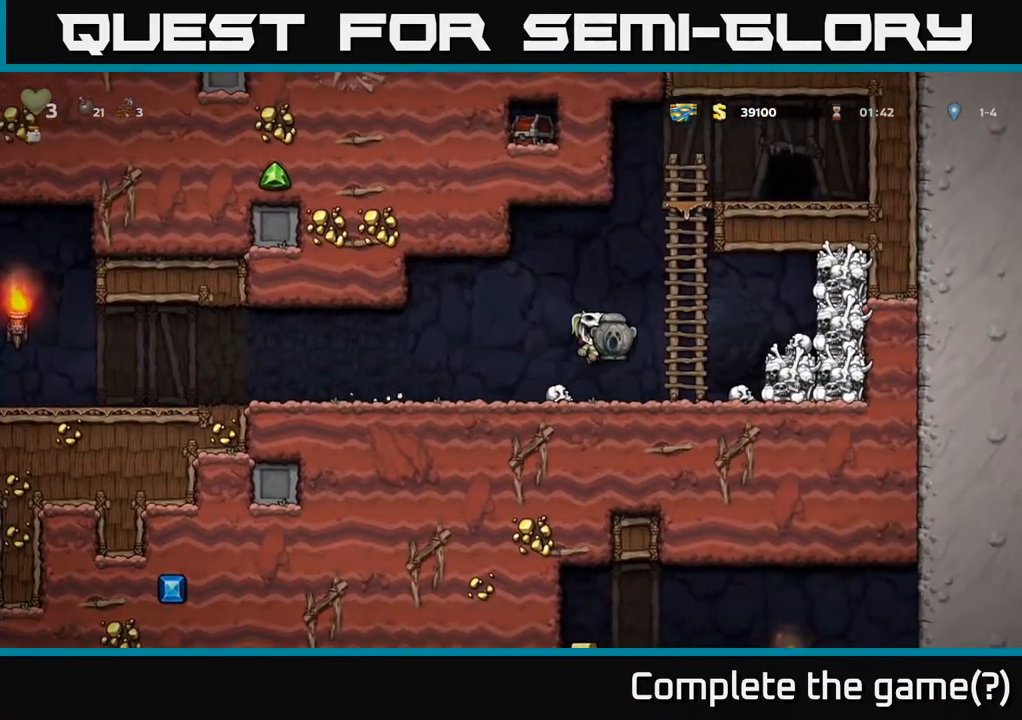
{"buttons": ["DPAD_UP"], "left_stick": "center", "right_stick": "center", "events": [[117, "DPAD_RIGHT", "up"], [117, "DPAD_UP", "down"], [200, "A", "up"]]}
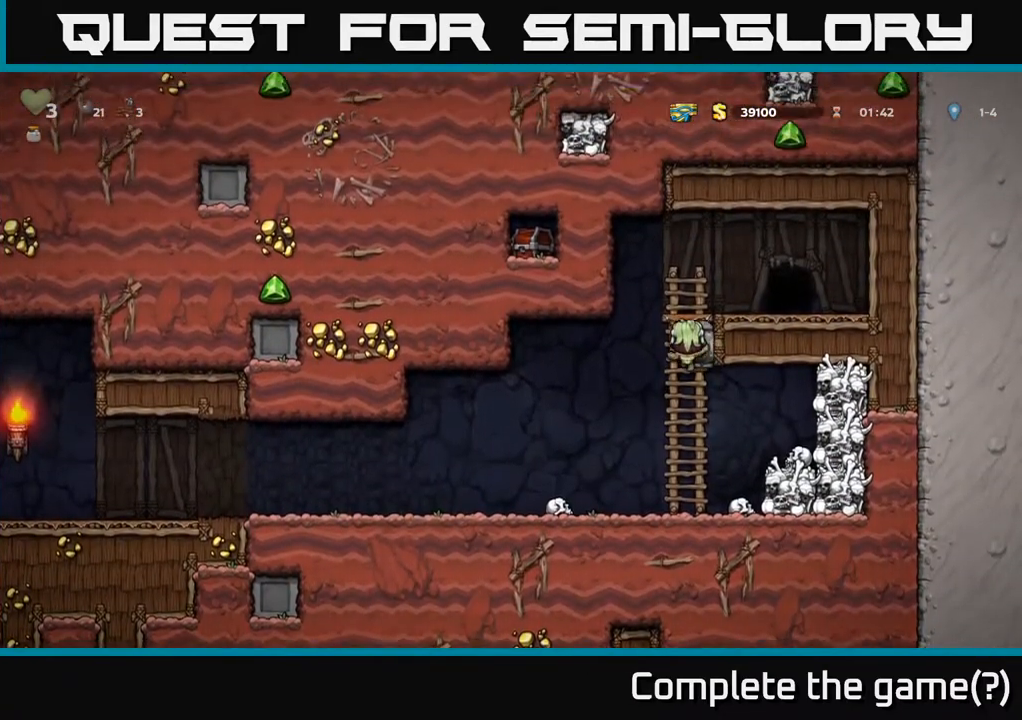
{"buttons": ["L2"], "left_stick": "center", "right_stick": "center", "events": [[17, "A", "down"], [17, "DPAD_RIGHT", "down"], [50, "DPAD_UP", "up"], [200, "A", "up"], [317, "DPAD_RIGHT", "up"], [450, "L2", "down"]]}
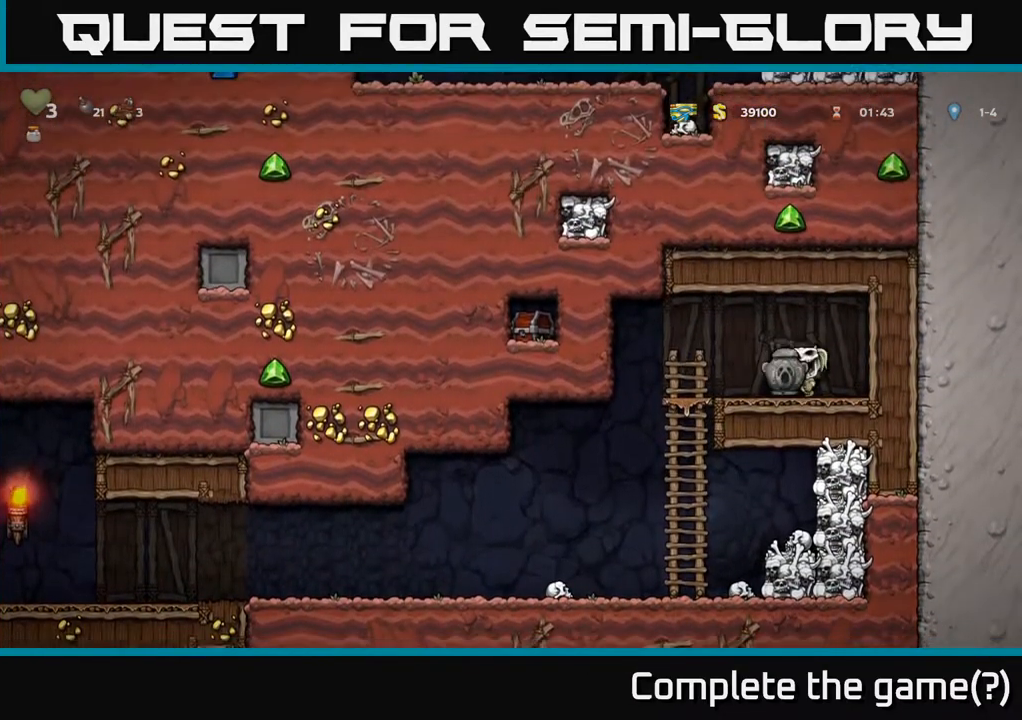
{"buttons": [], "left_stick": "center", "right_stick": "center", "events": [[50, "L2", "up"], [133, "L2", "down"], [233, "L2", "up"], [333, "L2", "down"], [433, "L2", "up"]]}
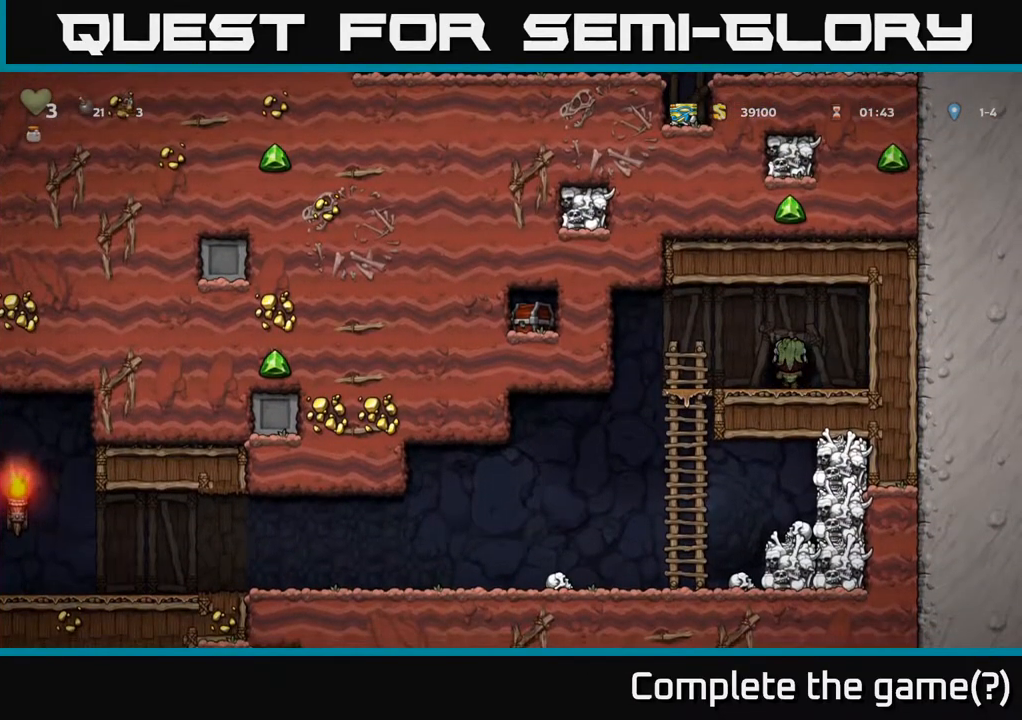
{"buttons": [], "left_stick": "center", "right_stick": "center", "events": [[50, "L2", "down"], [200, "L2", "up"]]}
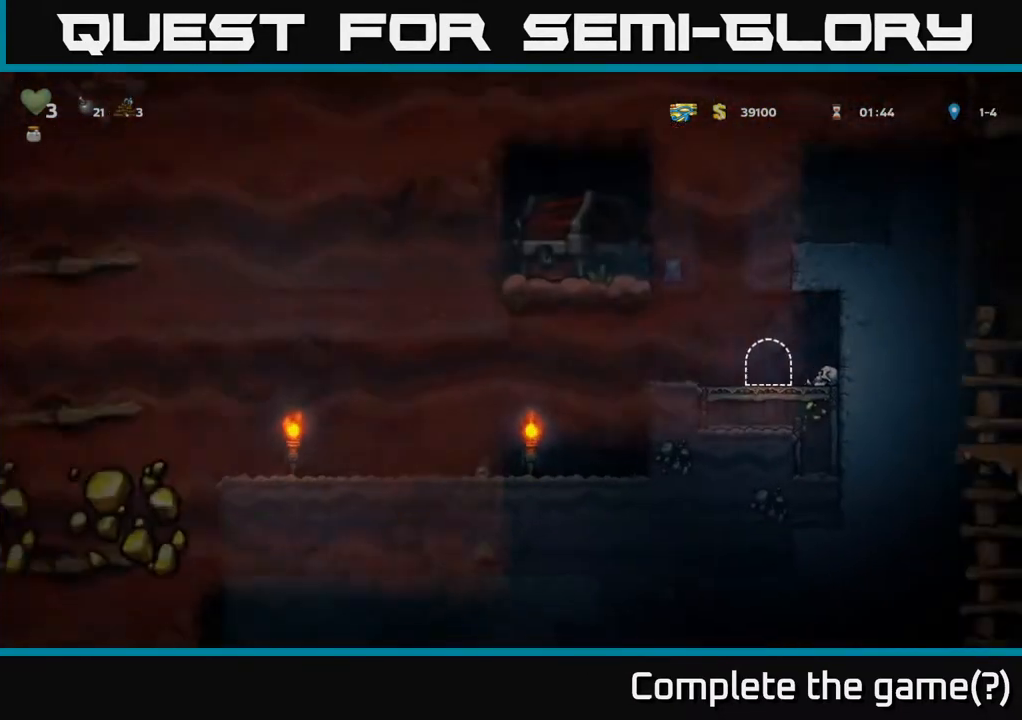
{"buttons": [], "left_stick": "center", "right_stick": "center", "events": []}
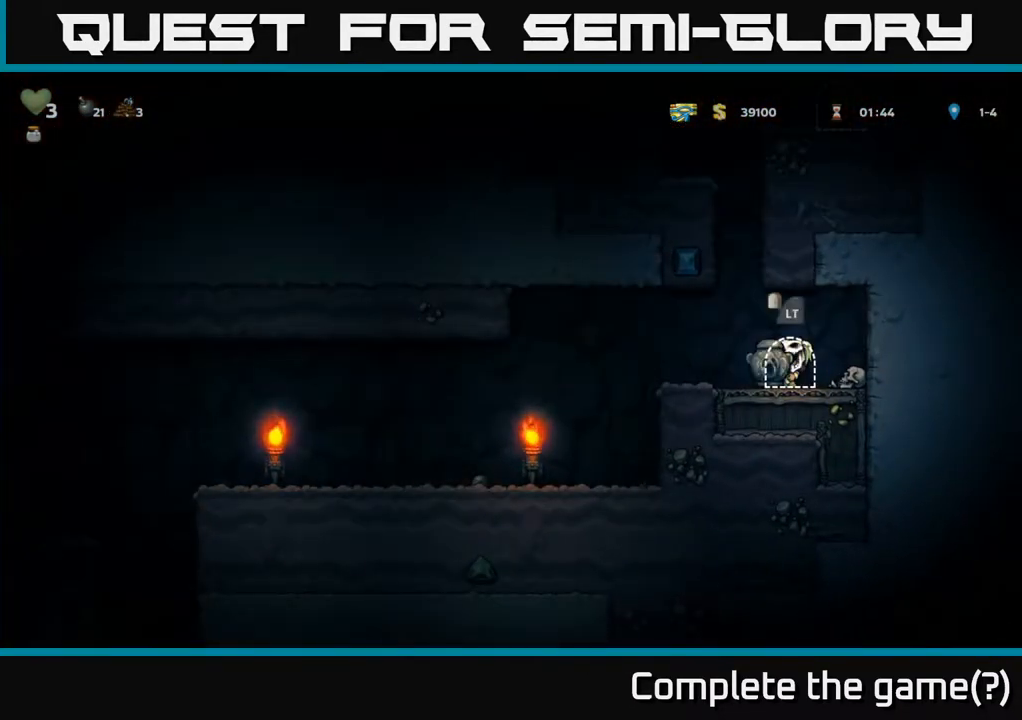
{"buttons": ["DPAD_LEFT"], "left_stick": "center", "right_stick": "center", "events": [[33, "DPAD_LEFT", "down"], [150, "A", "down"], [200, "A", "up"]]}
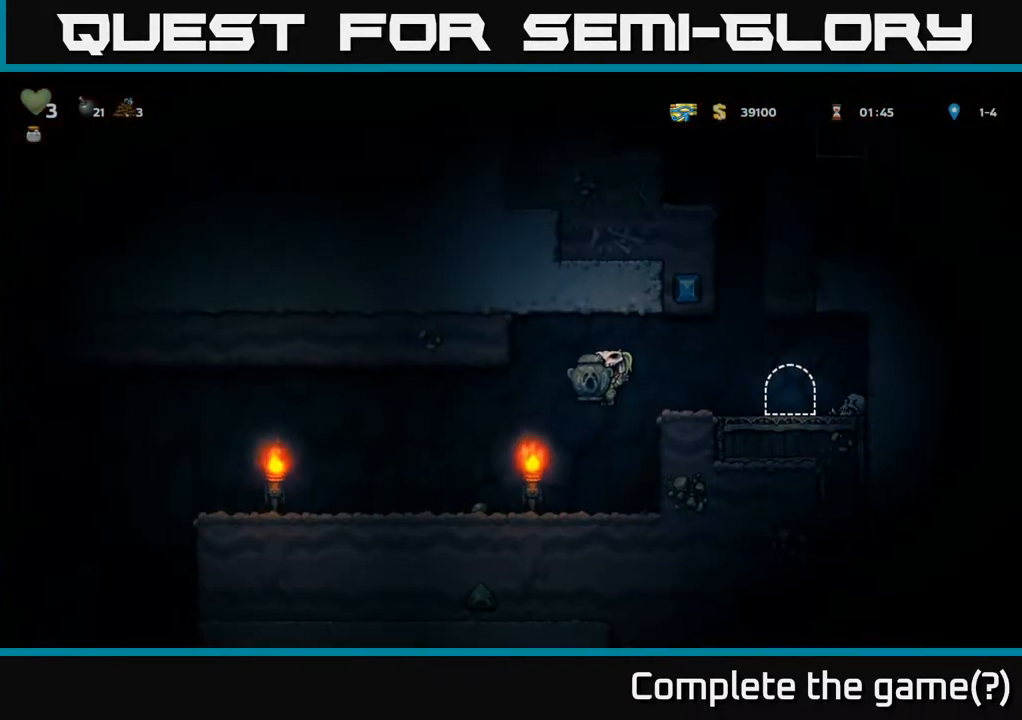
{"buttons": ["DPAD_LEFT"], "left_stick": "center", "right_stick": "center", "events": []}
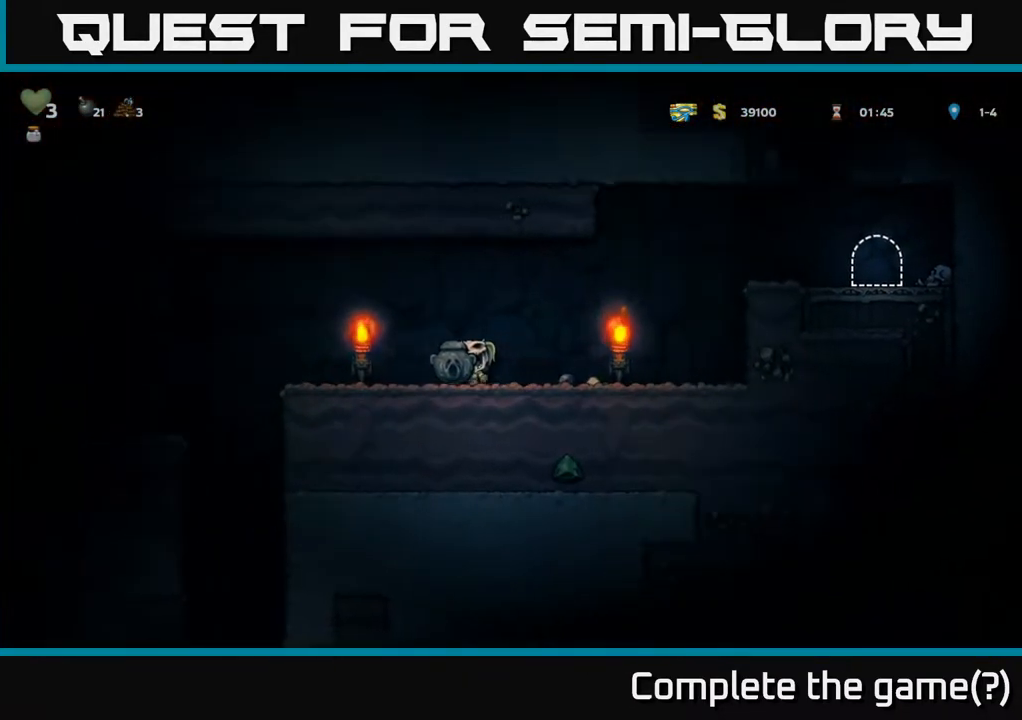
{"buttons": ["DPAD_LEFT"], "left_stick": "center", "right_stick": "center", "events": []}
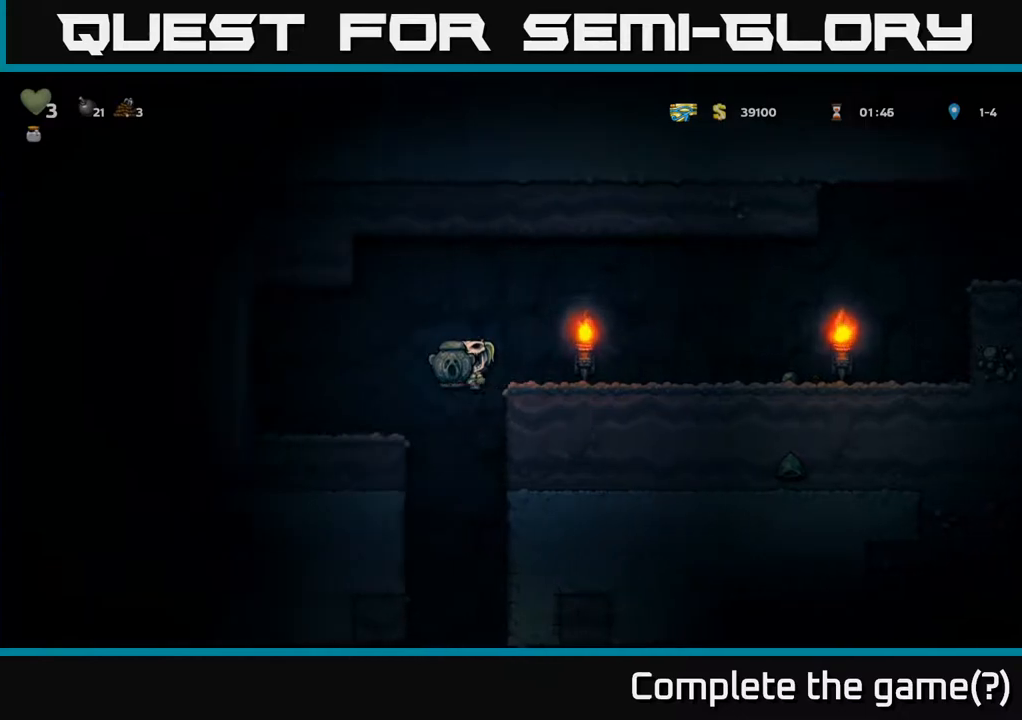
{"buttons": [], "left_stick": "center", "right_stick": "center", "events": [[200, "DPAD_LEFT", "up"], [267, "DPAD_RIGHT", "down"], [483, "DPAD_RIGHT", "up"]]}
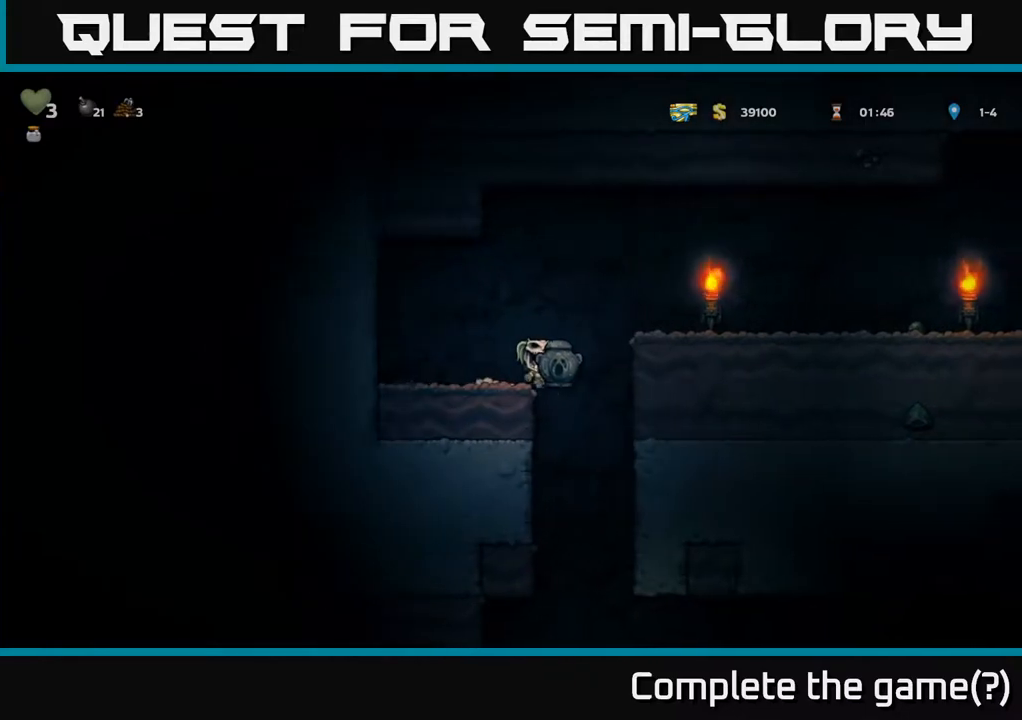
{"buttons": ["DPAD_DOWN"], "left_stick": "center", "right_stick": "center", "events": [[50, "DPAD_LEFT", "down"], [350, "DPAD_DOWN", "down"], [367, "DPAD_LEFT", "up"]]}
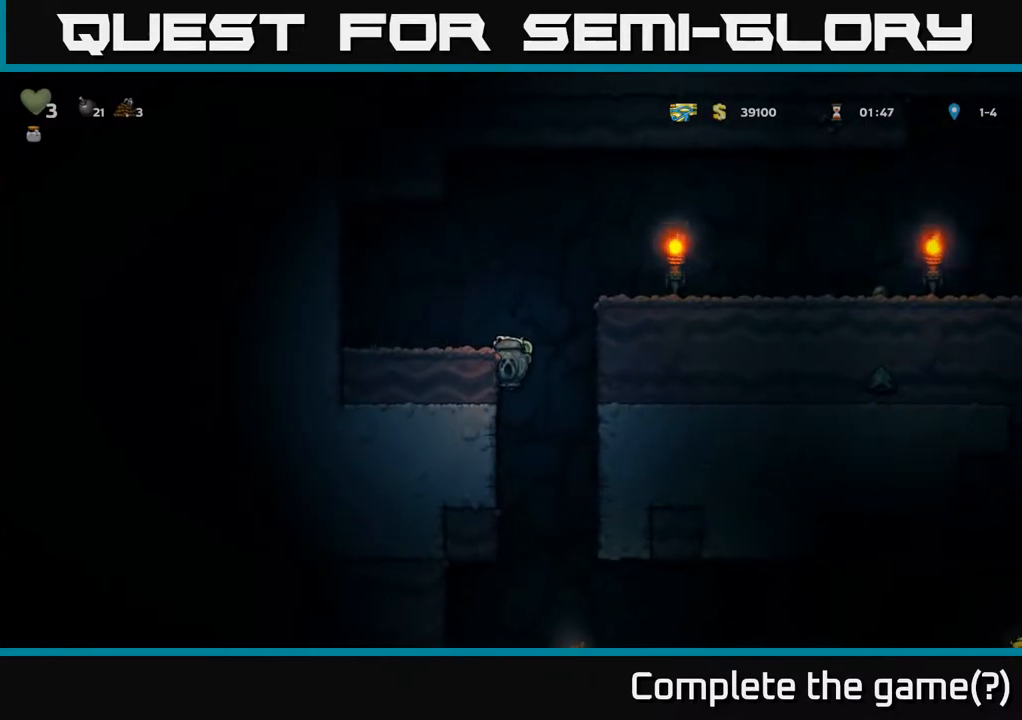
{"buttons": ["DPAD_DOWN"], "left_stick": "center", "right_stick": "center", "events": []}
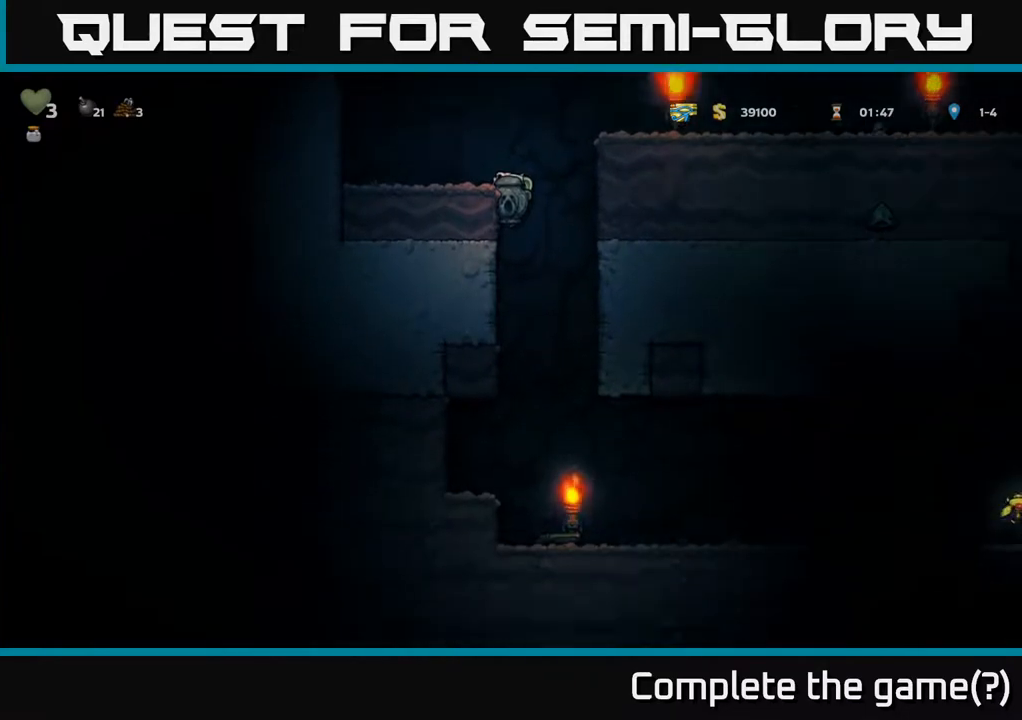
{"buttons": ["DPAD_DOWN"], "left_stick": "center", "right_stick": "center", "events": [[267, "A", "down"], [417, "A", "up"]]}
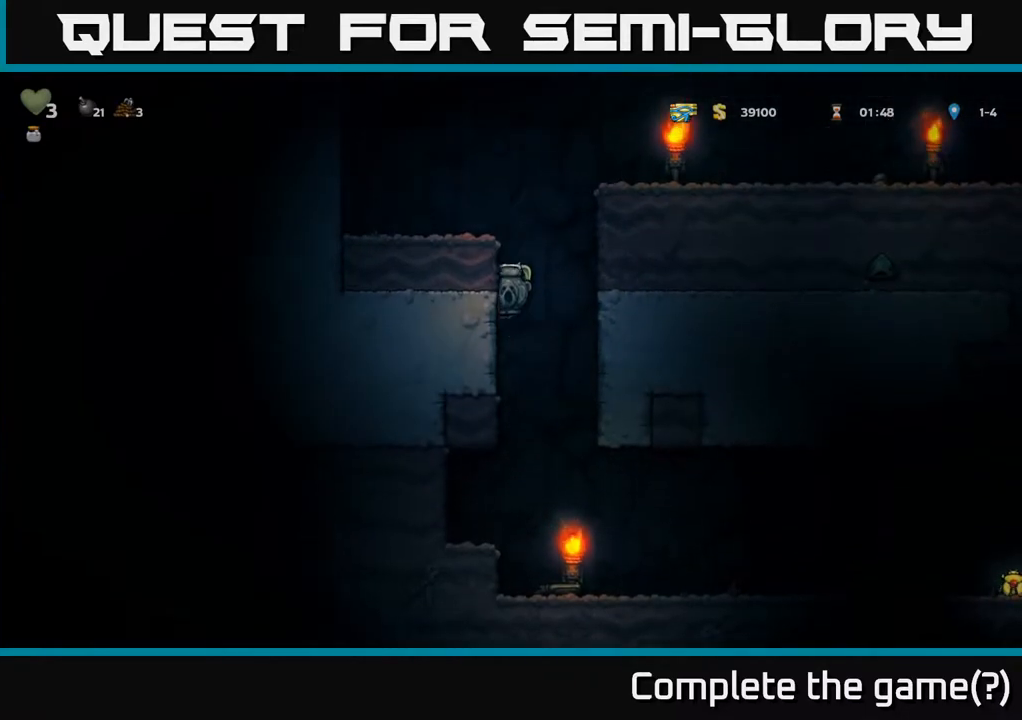
{"buttons": ["DPAD_RIGHT"], "left_stick": "center", "right_stick": "center", "events": [[17, "DPAD_RIGHT", "down"], [50, "DPAD_DOWN", "up"]]}
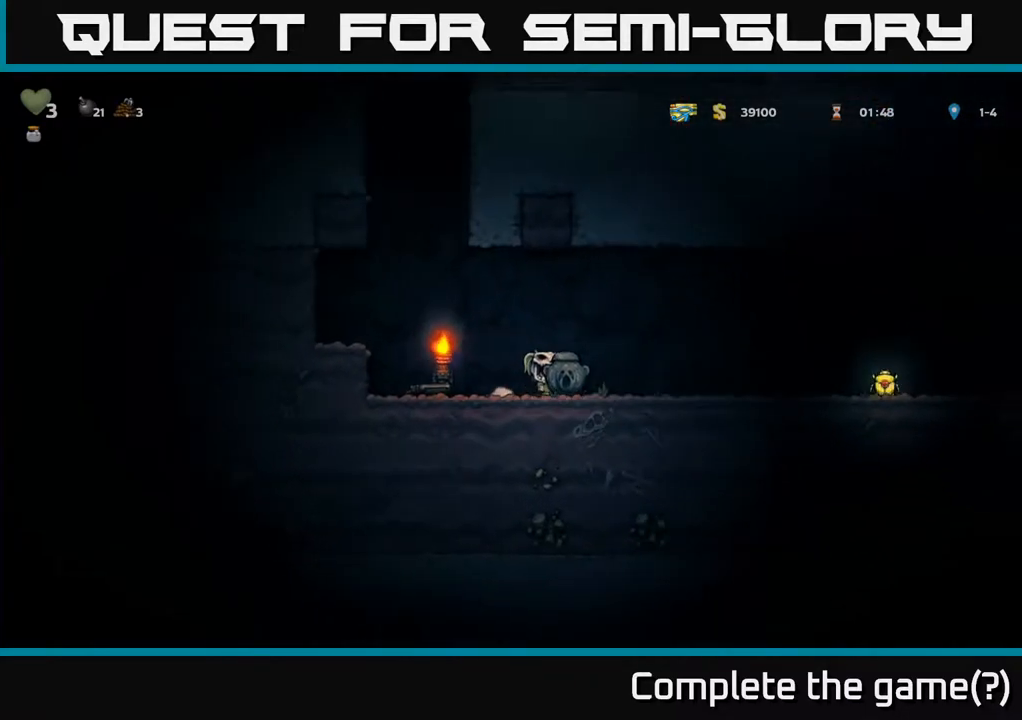
{"buttons": ["DPAD_RIGHT"], "left_stick": "center", "right_stick": "center", "events": []}